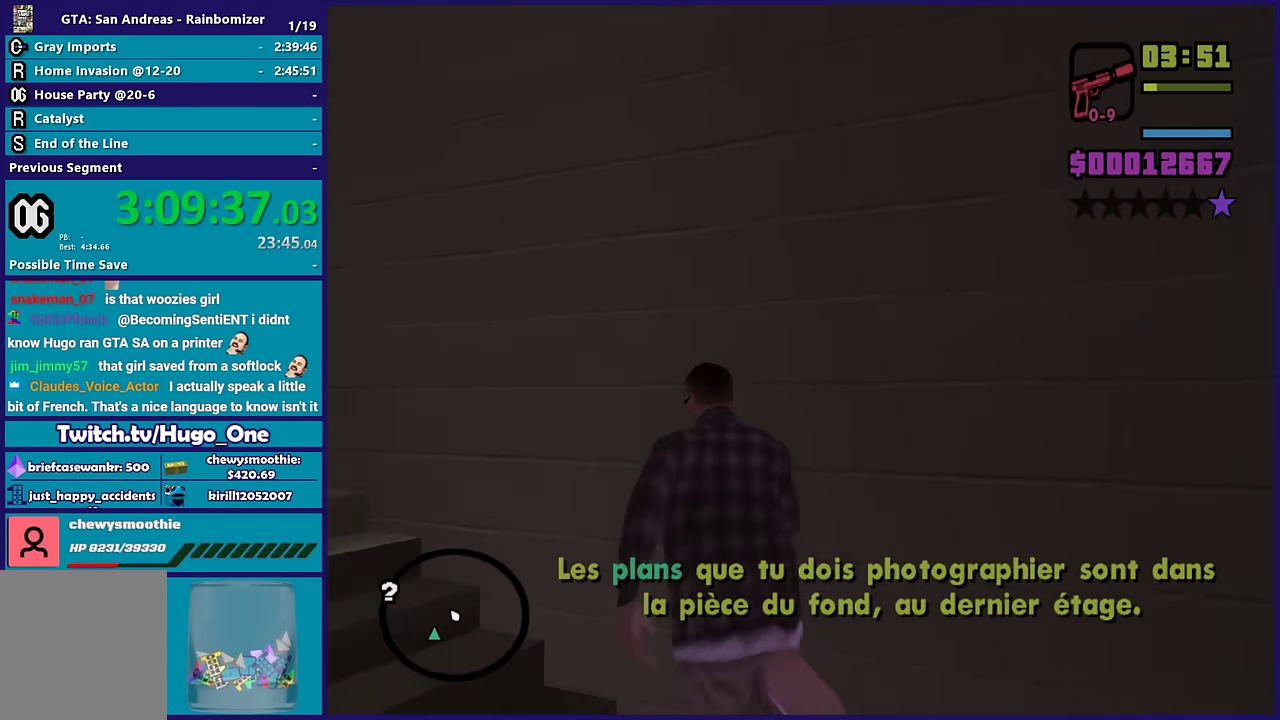
Gameplay with a controller (Xbox layout); each line is a JSON object with the inputs held at the frame after it. "events" lists button and stick changes between this image and that frame as [ms after this image, input, new state], when the widget could be followed in between.
{"buttons": [], "left_stick": "up-left", "right_stick": "center", "events": [[50, "A", "up"], [134, "A", "down"], [300, "A", "up"], [350, "A", "down"], [484, "A", "up"]]}
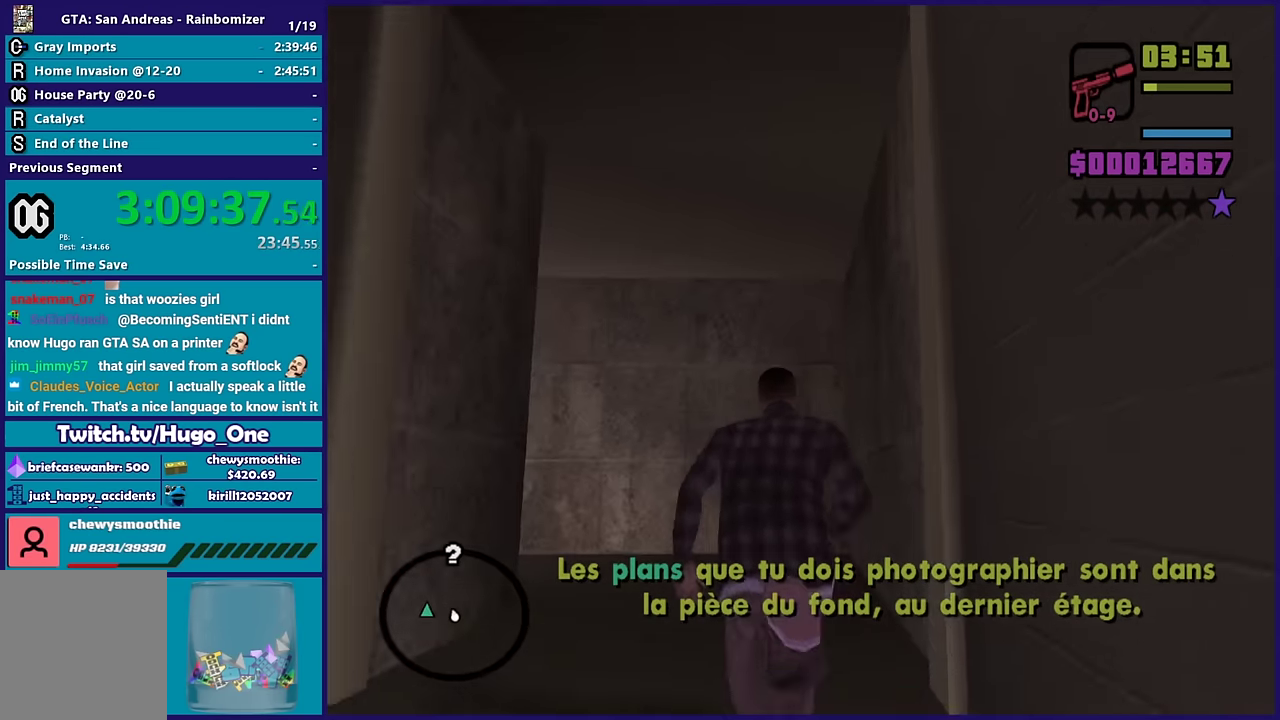
{"buttons": ["A"], "left_stick": "up-left", "right_stick": "center", "events": [[34, "A", "down"], [50, "left_stick", "up"], [150, "left_stick", "up-left"], [184, "A", "up"], [267, "A", "down"], [400, "A", "up"], [483, "A", "down"]]}
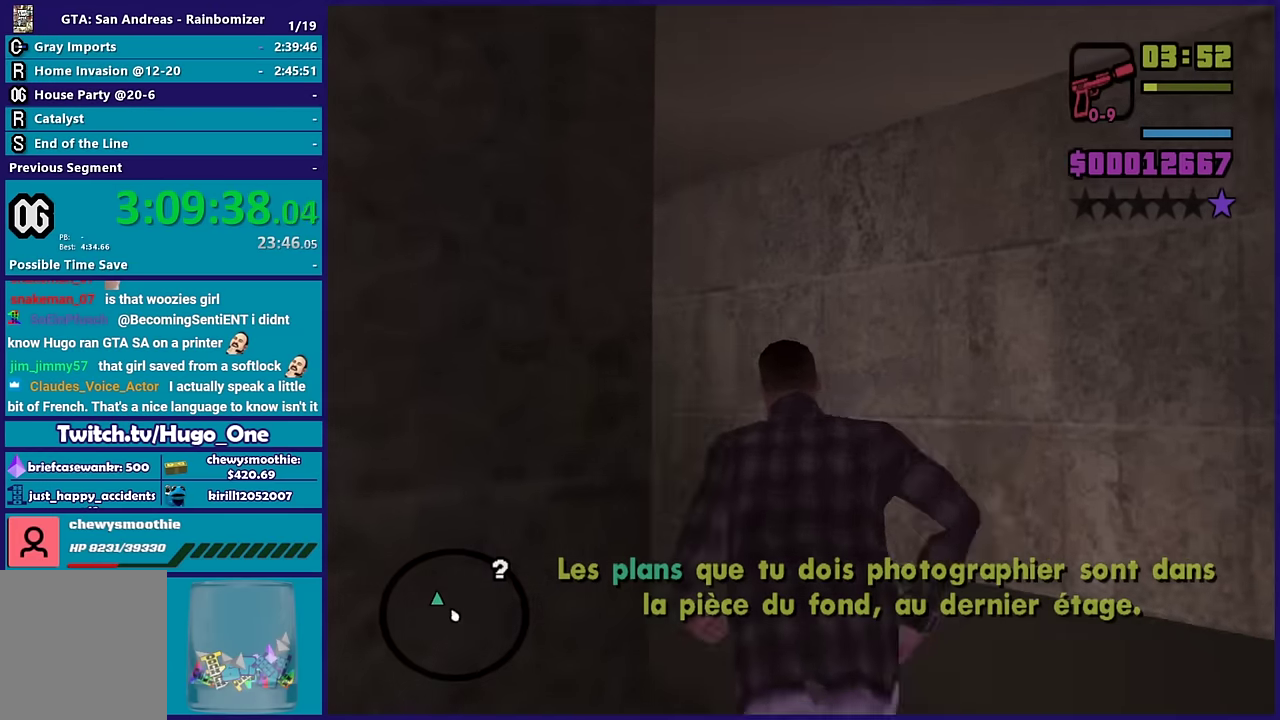
{"buttons": ["A"], "left_stick": "up-left", "right_stick": "center", "events": [[133, "A", "up"], [233, "A", "down"], [383, "A", "up"], [450, "A", "down"]]}
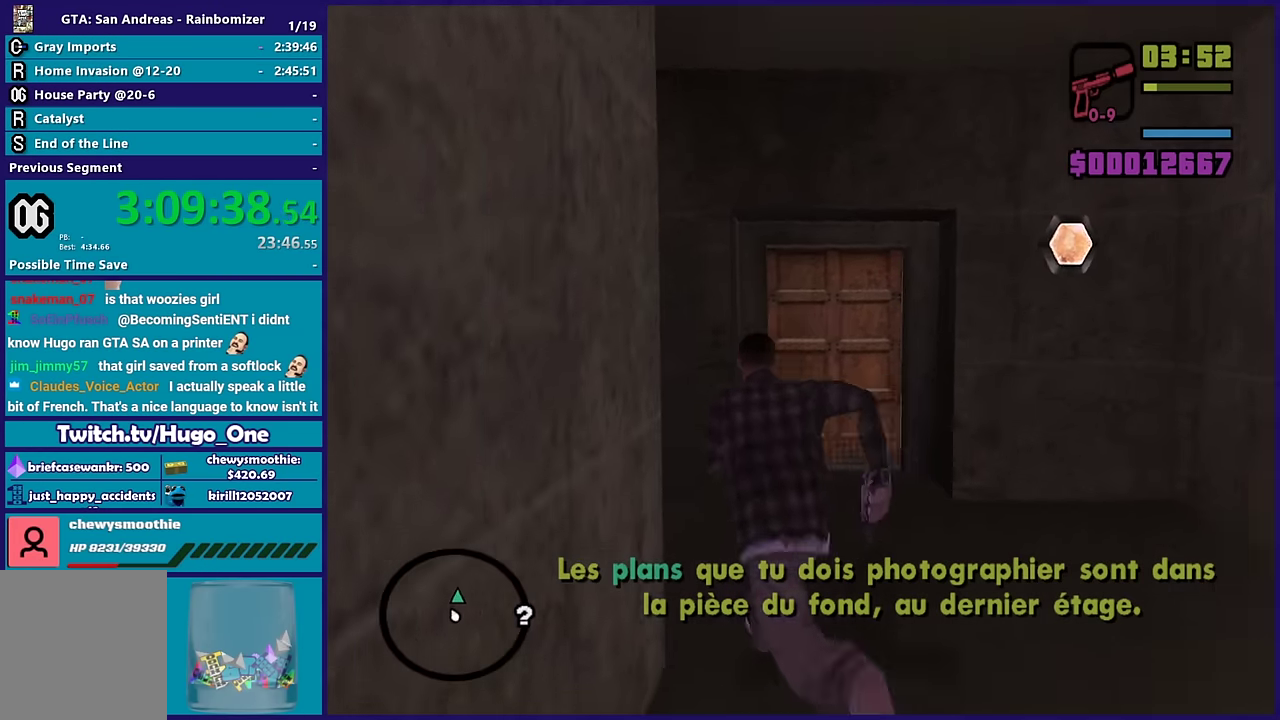
{"buttons": ["A"], "left_stick": "up", "right_stick": "center", "events": [[100, "A", "up"], [200, "A", "down"], [333, "A", "up"], [416, "A", "down"], [500, "left_stick", "up"]]}
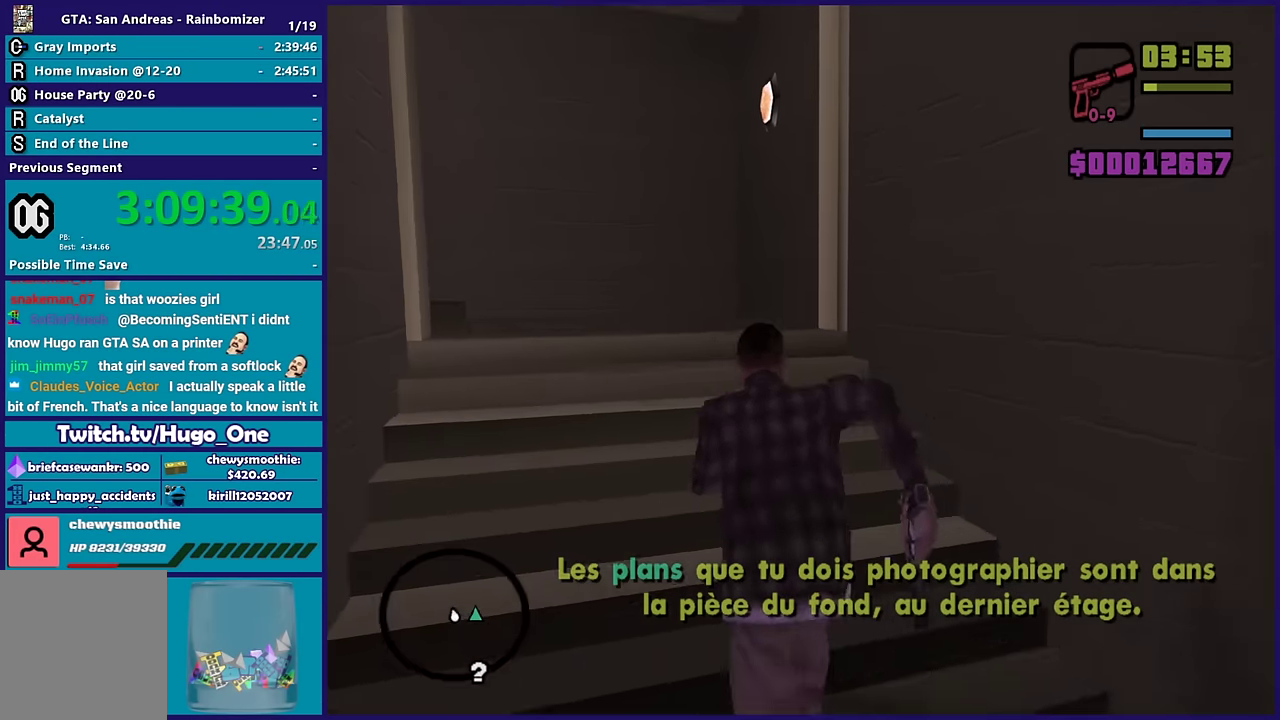
{"buttons": ["A"], "left_stick": "up-left", "right_stick": "center", "events": [[66, "A", "up"], [133, "A", "down"], [233, "left_stick", "up-left"], [283, "A", "up"], [383, "A", "down"]]}
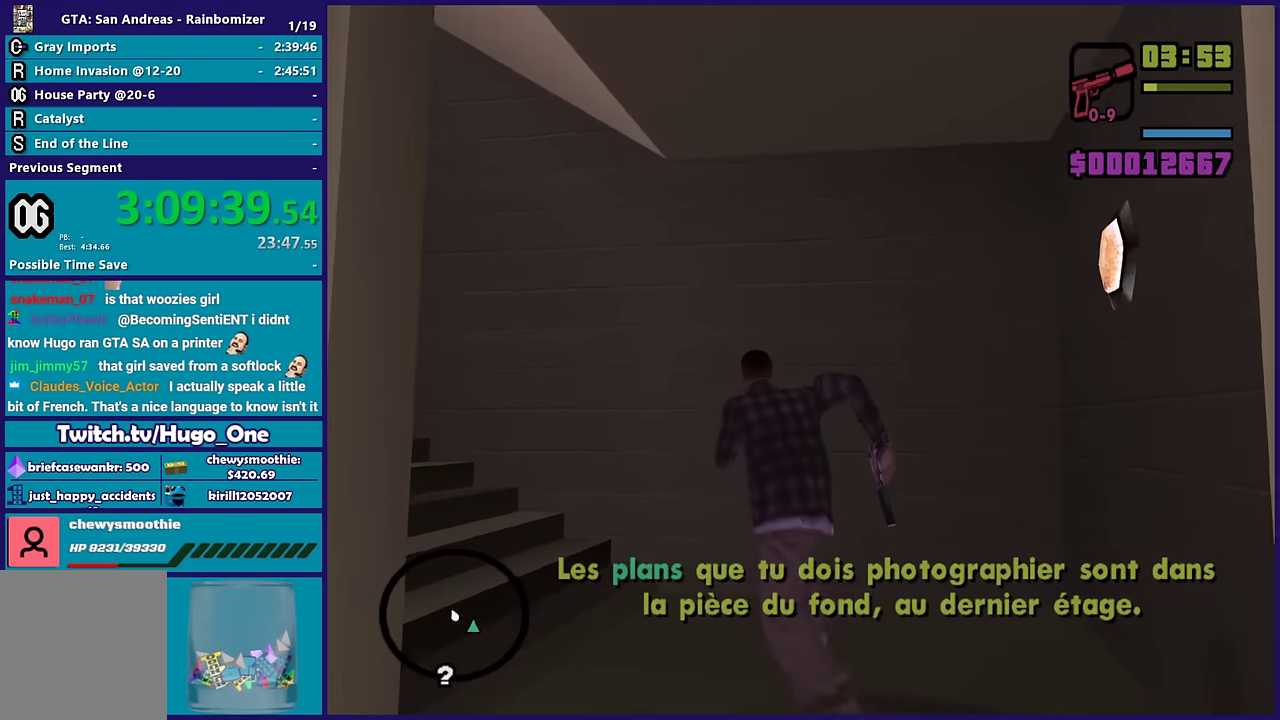
{"buttons": [], "left_stick": "up-left", "right_stick": "center", "events": [[16, "A", "up"], [100, "A", "down"], [216, "A", "up"], [316, "A", "down"], [433, "A", "up"]]}
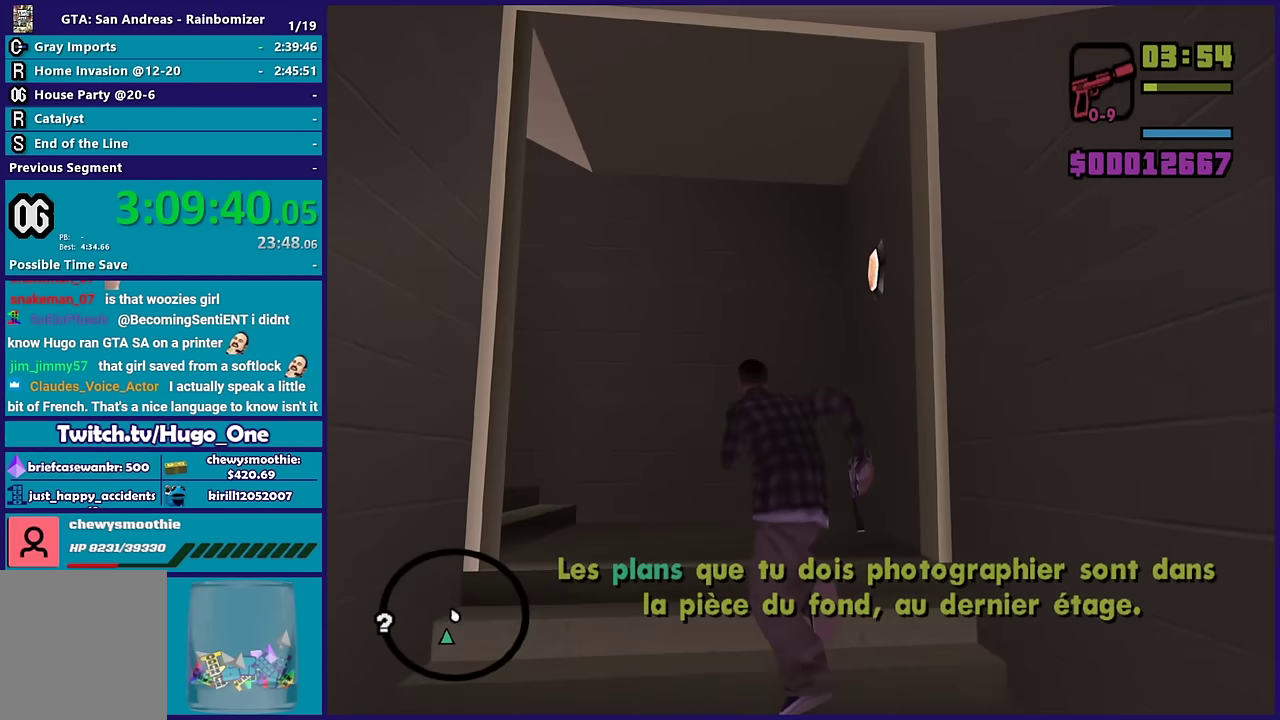
{"buttons": ["A"], "left_stick": "up-left", "right_stick": "center", "events": [[16, "A", "down"], [100, "left_stick", "up"], [150, "A", "up"], [150, "left_stick", "up-left"], [233, "A", "down"], [400, "A", "up"], [466, "A", "down"]]}
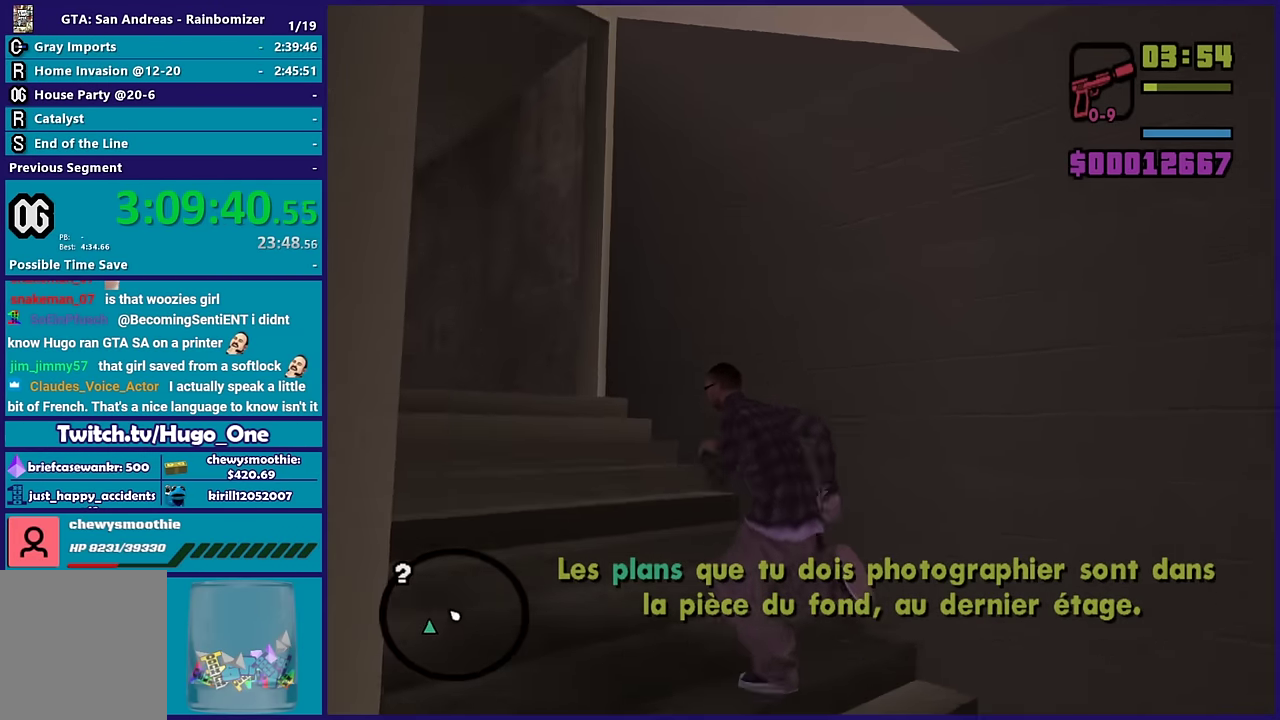
{"buttons": [], "left_stick": "up", "right_stick": "center", "events": [[83, "A", "up"], [133, "A", "down"], [316, "A", "up"], [333, "left_stick", "up"], [383, "A", "down"], [500, "A", "up"]]}
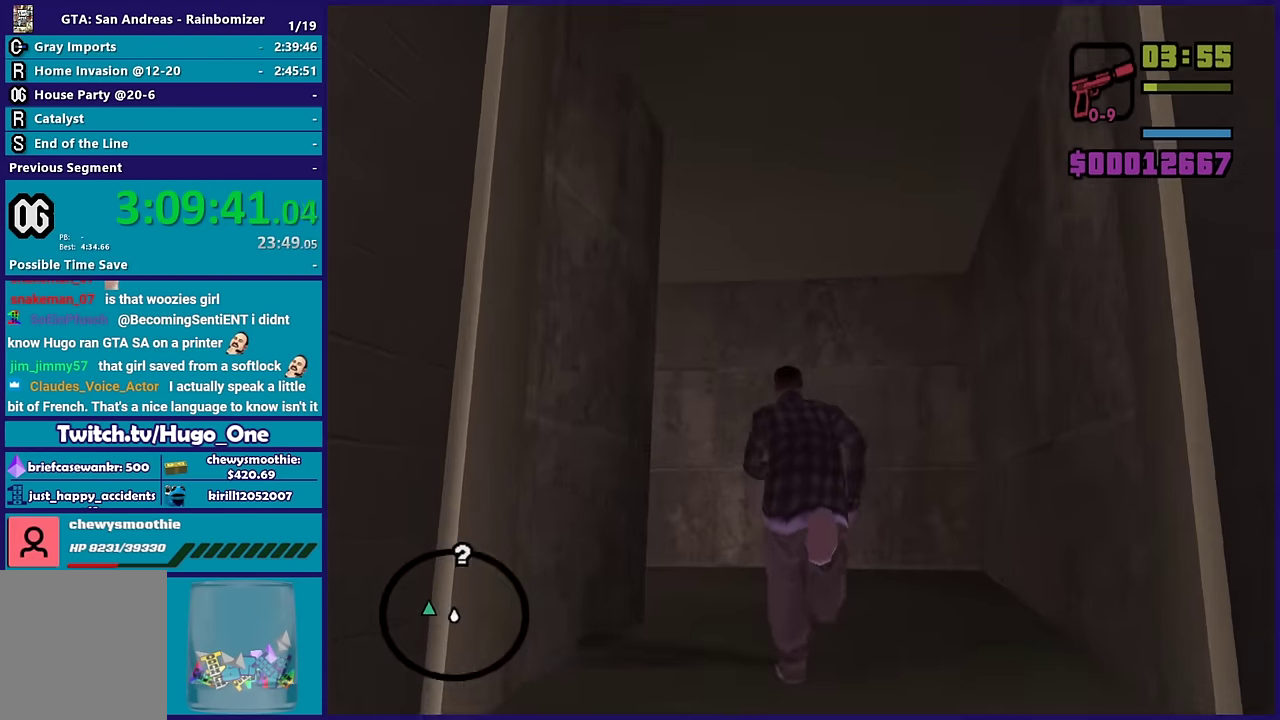
{"buttons": [], "left_stick": "up-left", "right_stick": "center", "events": [[33, "left_stick", "up-left"], [66, "A", "down"], [216, "A", "up"], [283, "A", "down"], [433, "A", "up"]]}
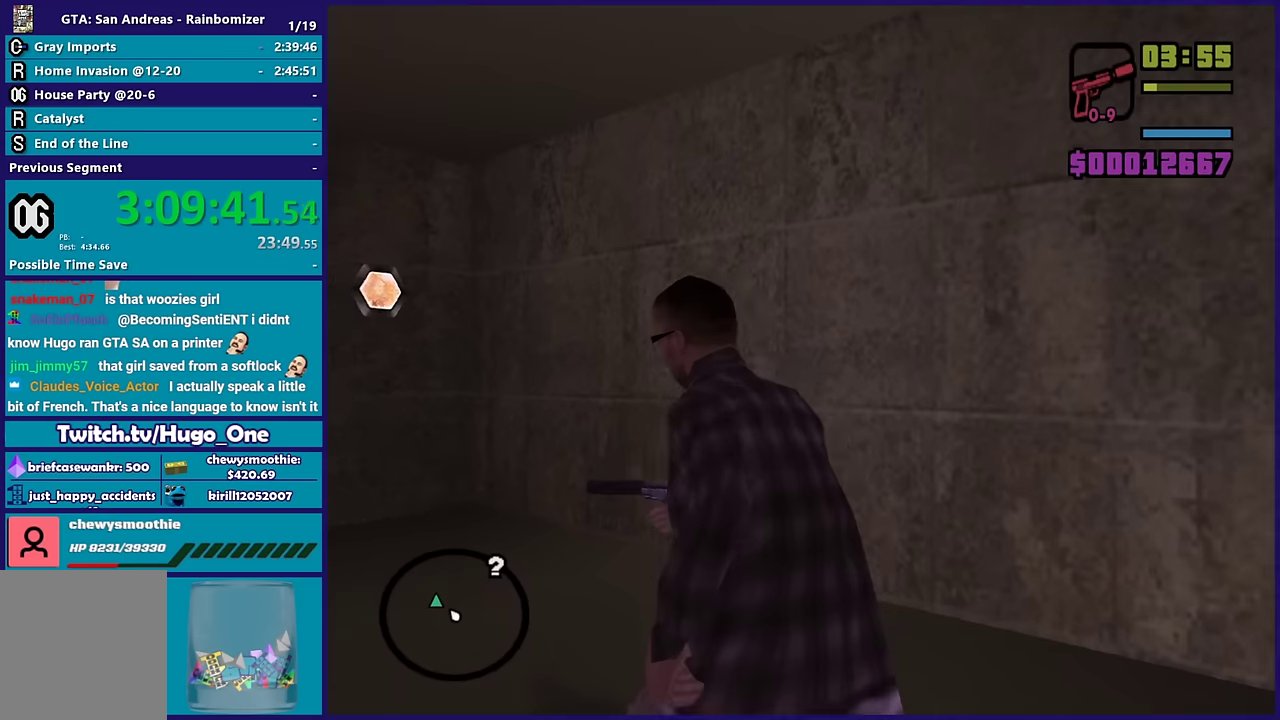
{"buttons": ["A"], "left_stick": "up-left", "right_stick": "center", "events": [[17, "A", "down"], [167, "A", "up"], [250, "A", "down"], [400, "A", "up"], [450, "A", "down"]]}
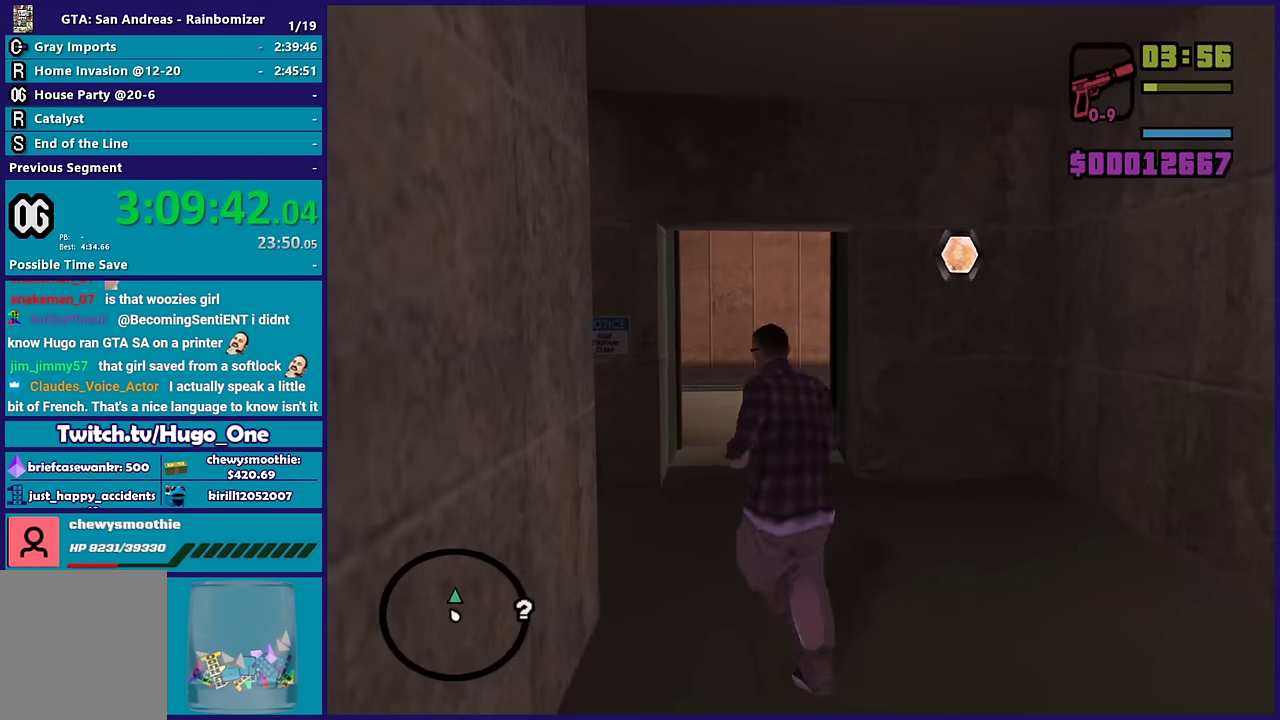
{"buttons": ["A"], "left_stick": "up", "right_stick": "center", "events": [[100, "A", "up"], [150, "left_stick", "up"], [184, "A", "down"], [334, "A", "up"], [367, "left_stick", "up-right"], [417, "A", "down"], [500, "left_stick", "up"]]}
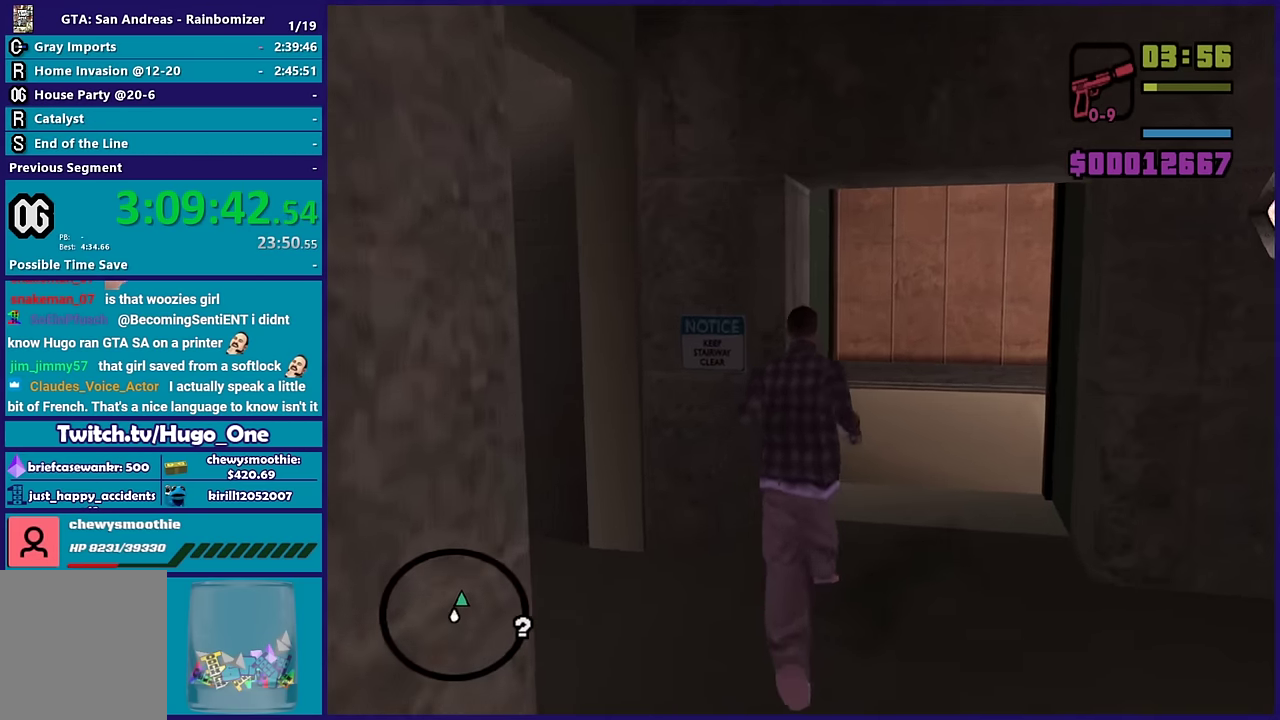
{"buttons": [], "left_stick": "up-right", "right_stick": "center", "events": [[67, "A", "up"], [100, "left_stick", "up-right"], [117, "A", "down"], [250, "A", "up"], [317, "A", "down"], [450, "A", "up"]]}
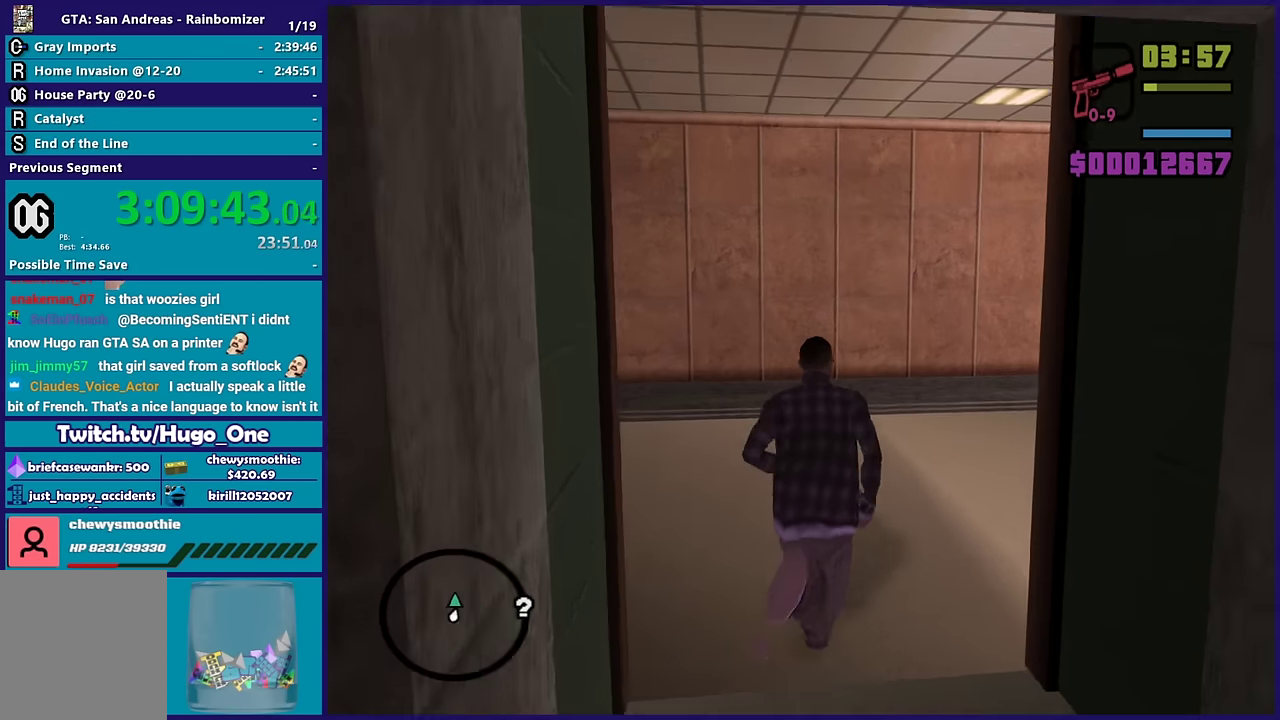
{"buttons": [], "left_stick": "up", "right_stick": "center", "events": [[100, "right_stick", "right"], [467, "right_stick", "center"], [484, "left_stick", "up"]]}
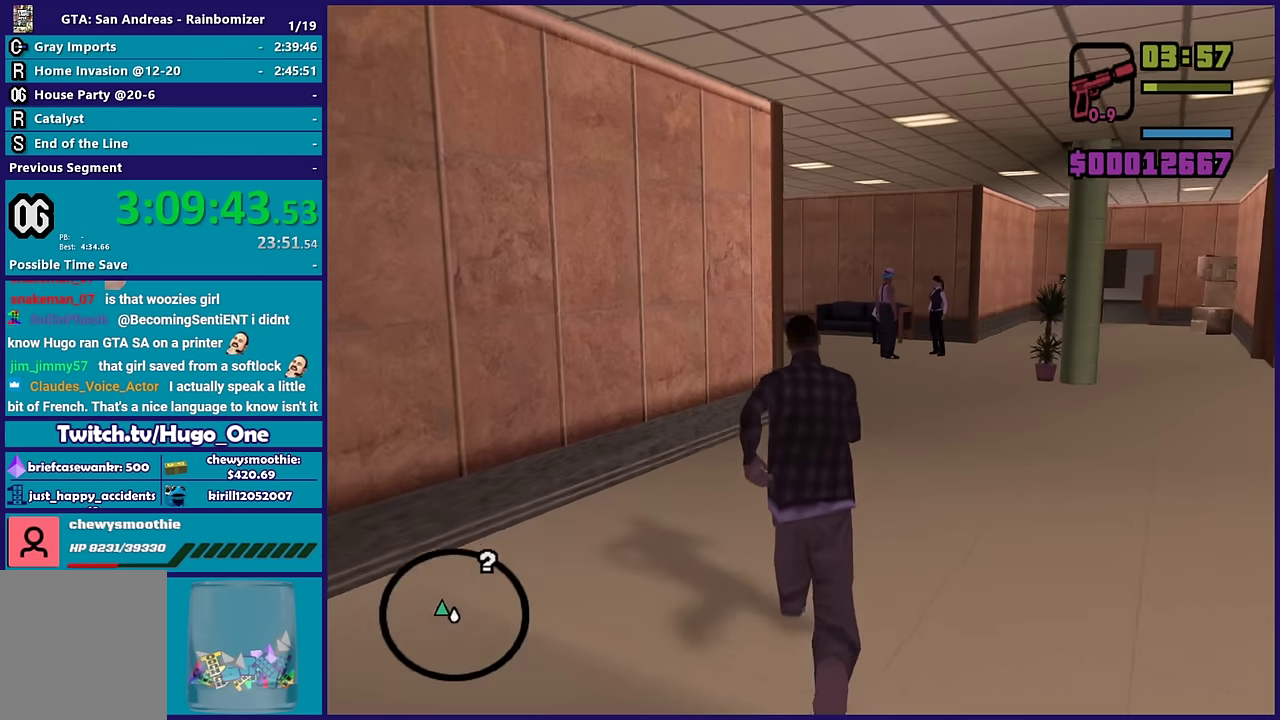
{"buttons": ["A"], "left_stick": "up", "right_stick": "center", "events": [[17, "A", "down"], [34, "left_stick", "up-right"], [184, "A", "up"], [250, "A", "down"], [384, "A", "up"], [450, "left_stick", "up"], [484, "A", "down"]]}
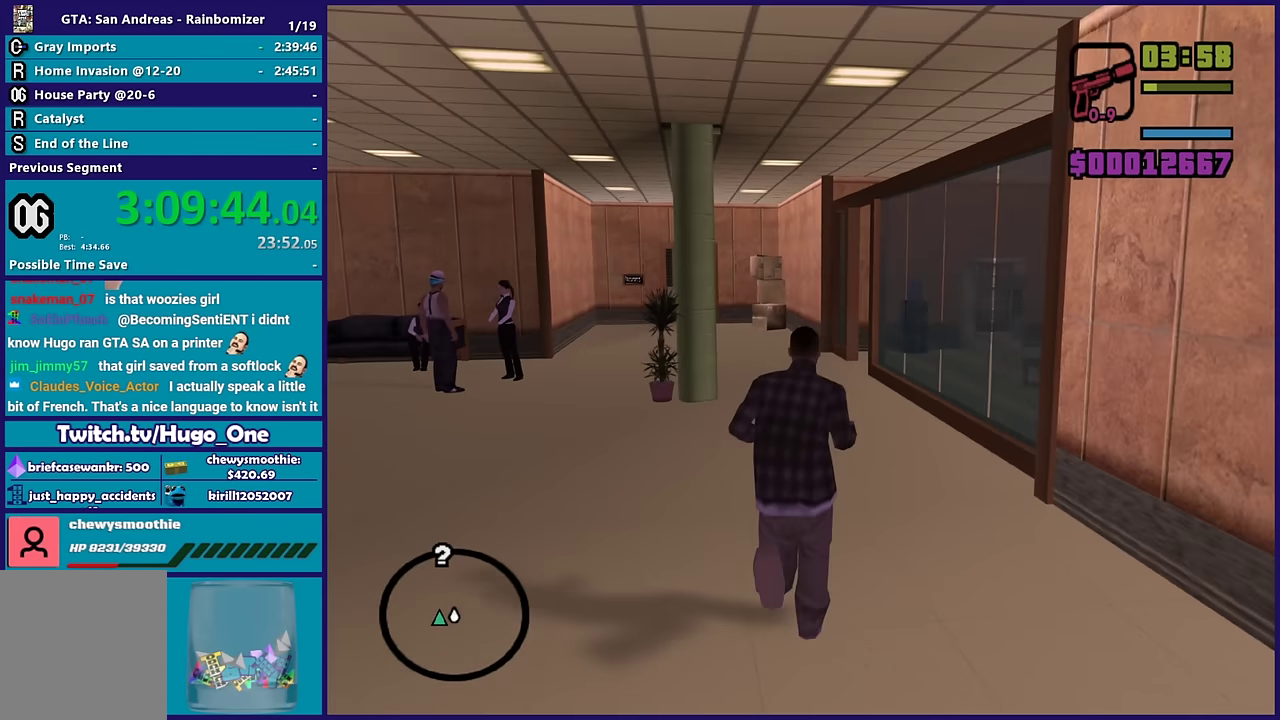
{"buttons": [], "left_stick": "up", "right_stick": "center", "events": [[200, "X", "down"], [234, "left_stick", "up-left"], [317, "A", "up"], [384, "left_stick", "up"], [500, "X", "up"]]}
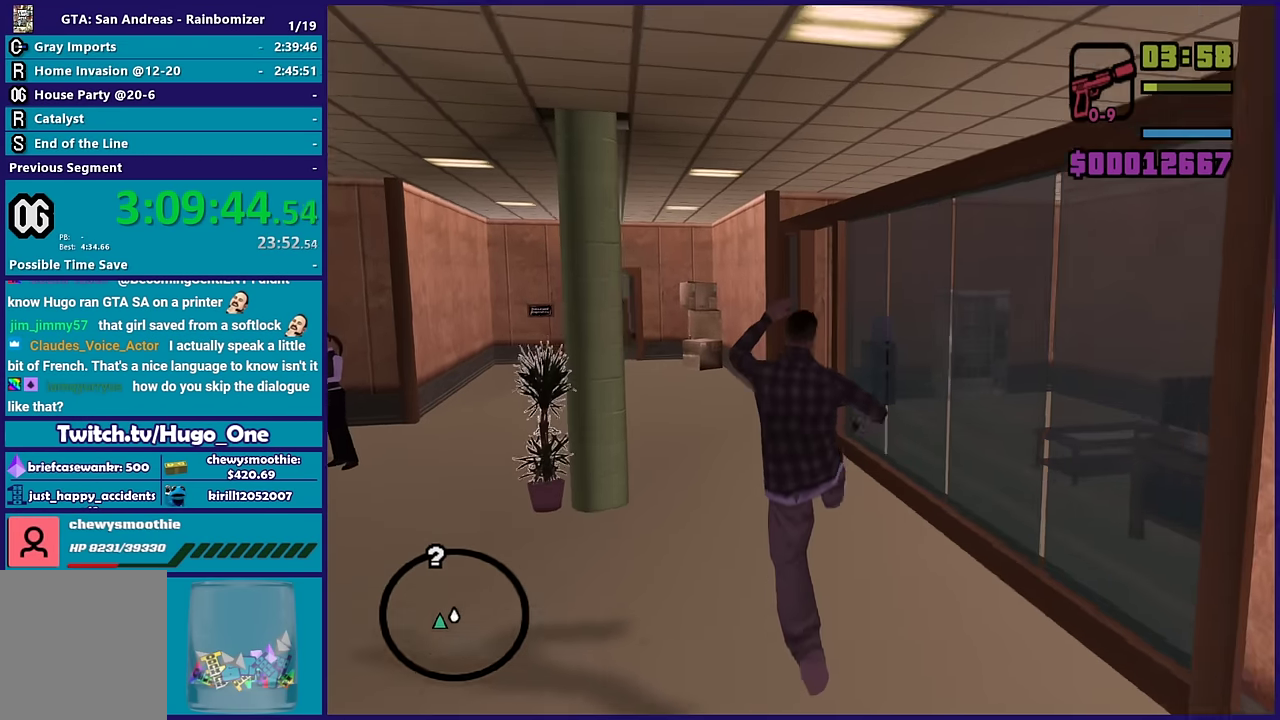
{"buttons": ["A"], "left_stick": "up-left", "right_stick": "center", "events": [[84, "right_stick", "down-left"], [284, "right_stick", "center"], [384, "A", "down"], [450, "left_stick", "up-left"]]}
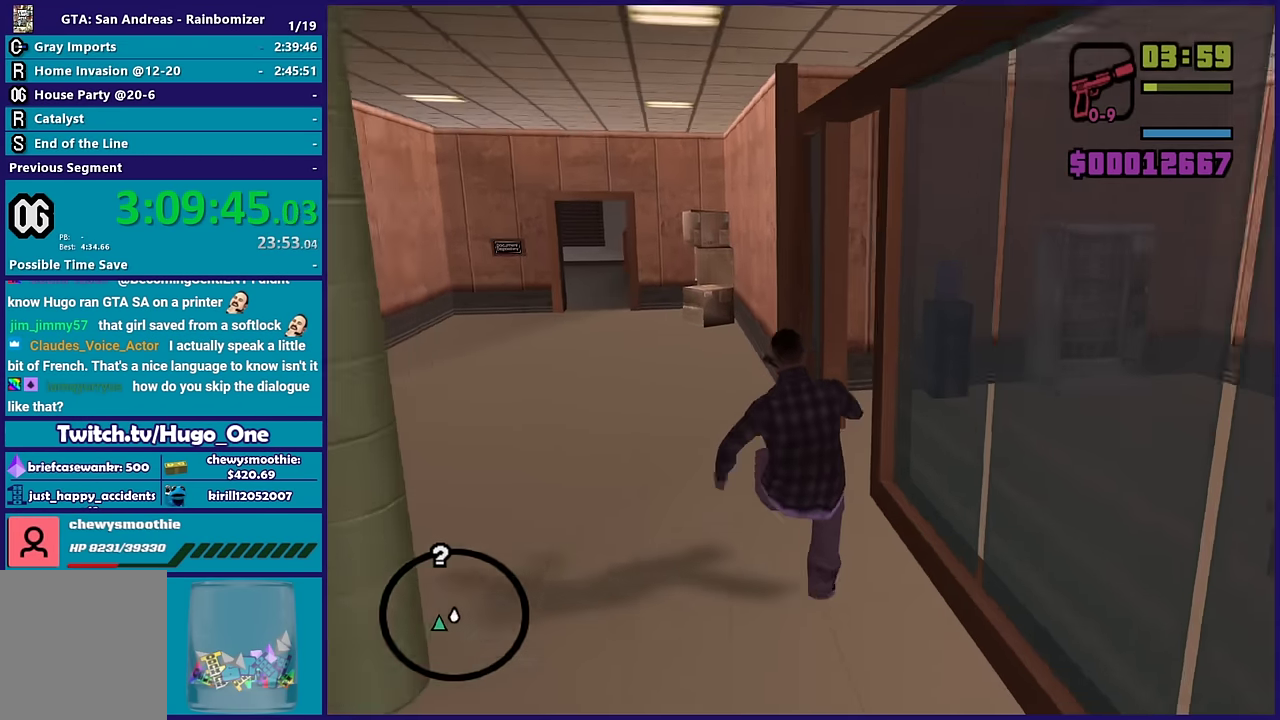
{"buttons": ["R1"], "left_stick": "up", "right_stick": "center", "events": [[17, "A", "up"], [100, "A", "down"], [234, "A", "up"], [467, "R1", "down"], [500, "left_stick", "up"]]}
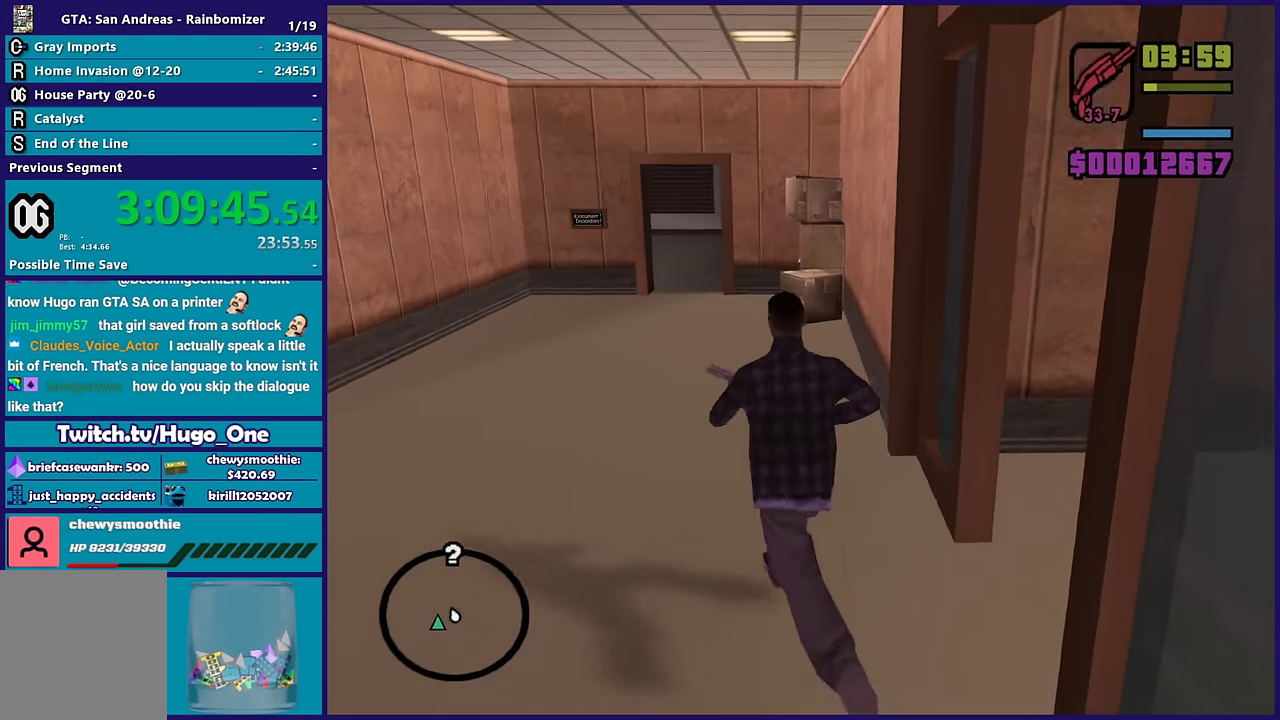
{"buttons": [], "left_stick": "up", "right_stick": "center", "events": [[34, "right_stick", "down-left"], [84, "R1", "up"], [100, "right_stick", "center"], [167, "R1", "down"], [250, "R1", "up"], [350, "R1", "down"], [450, "R1", "up"]]}
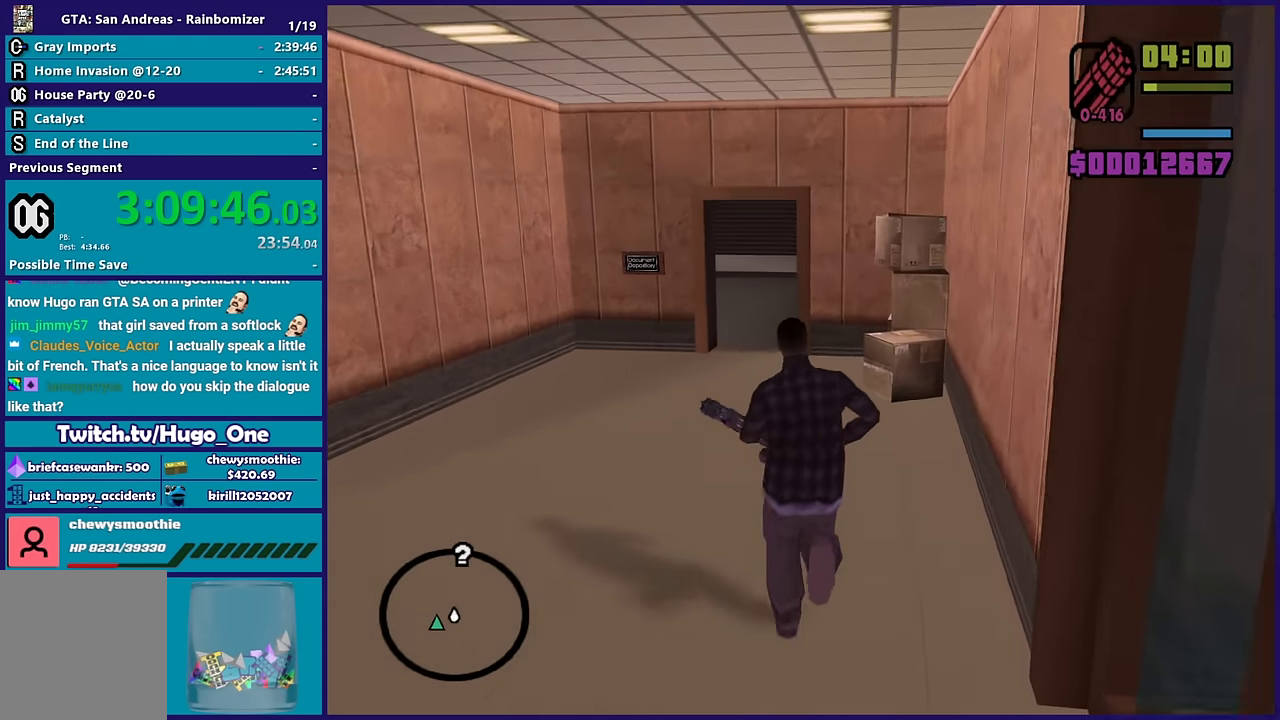
{"buttons": [], "left_stick": "up", "right_stick": "down-left", "events": [[50, "right_stick", "down-left"], [84, "R1", "down"], [117, "right_stick", "center"], [200, "R1", "up"], [200, "right_stick", "down-left"], [284, "R1", "down"], [384, "R1", "up"]]}
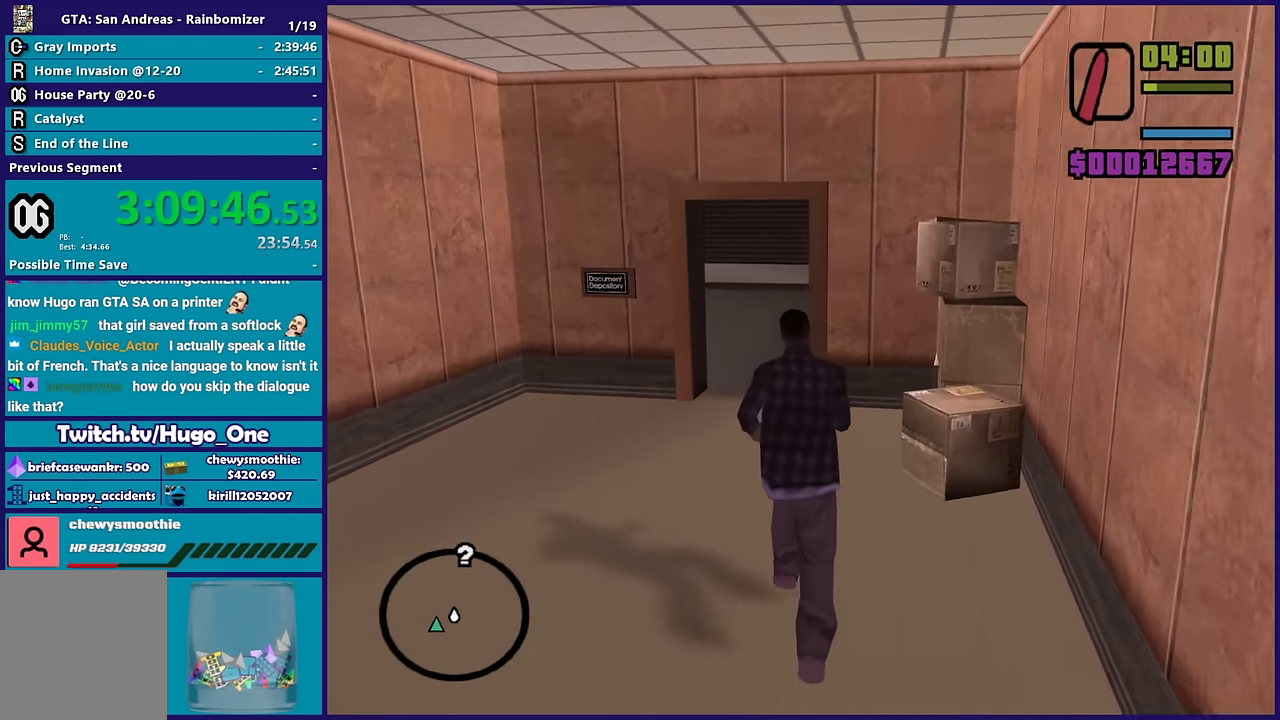
{"buttons": ["L1"], "left_stick": "up", "right_stick": "down-left", "events": [[167, "L1", "down"], [317, "L1", "up"], [417, "L1", "down"]]}
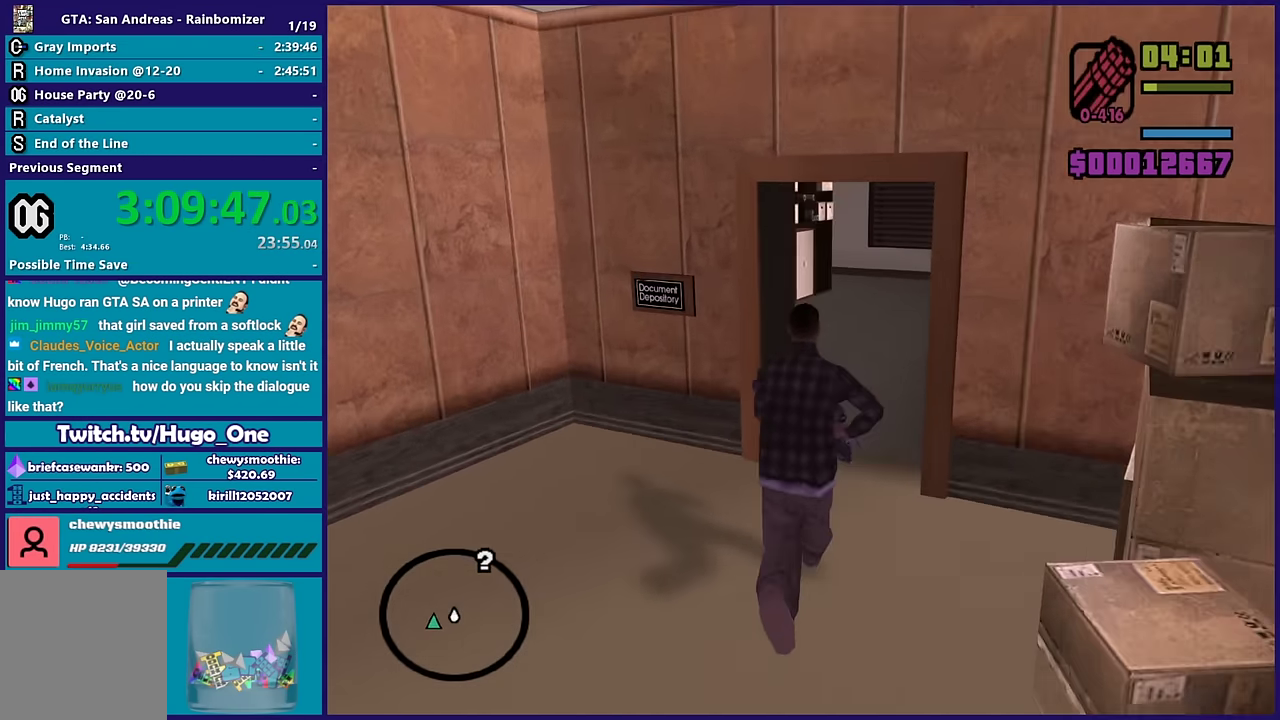
{"buttons": [], "left_stick": "up-right", "right_stick": "down-left", "events": [[17, "L1", "up"], [17, "left_stick", "up-right"]]}
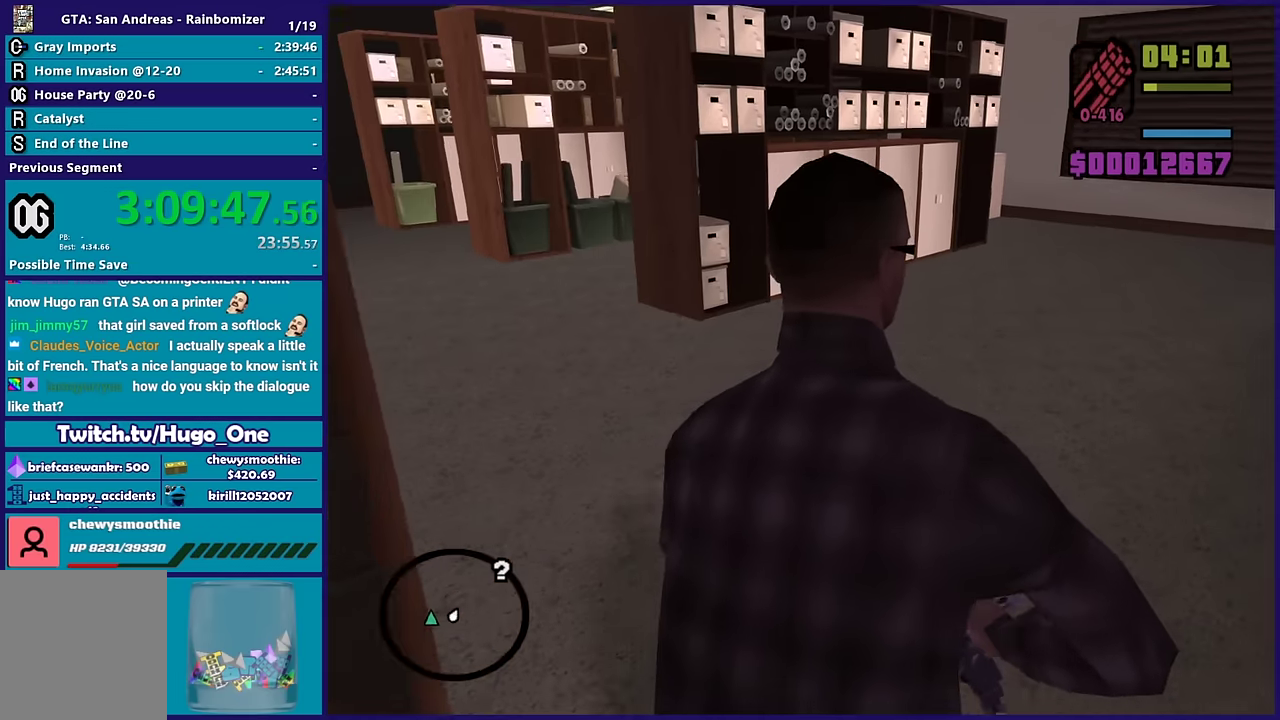
{"buttons": [], "left_stick": "up-left", "right_stick": "left"}
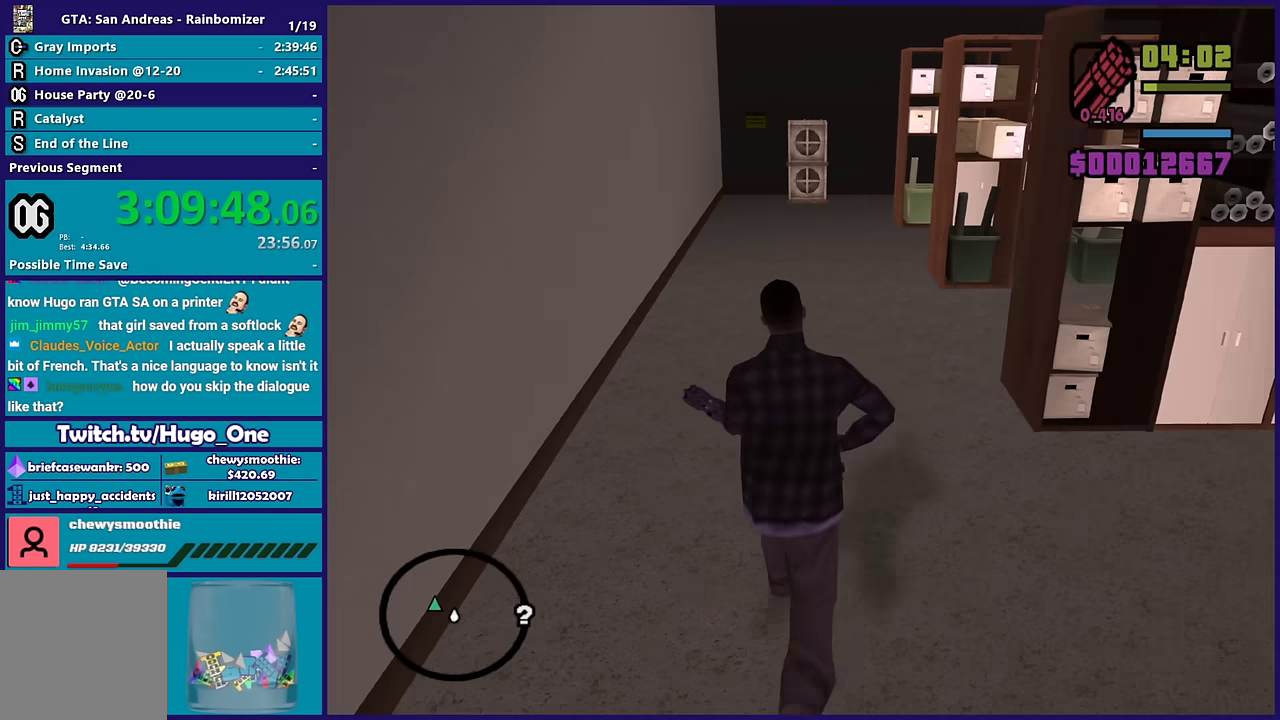
{"buttons": [], "left_stick": "center", "right_stick": "right"}